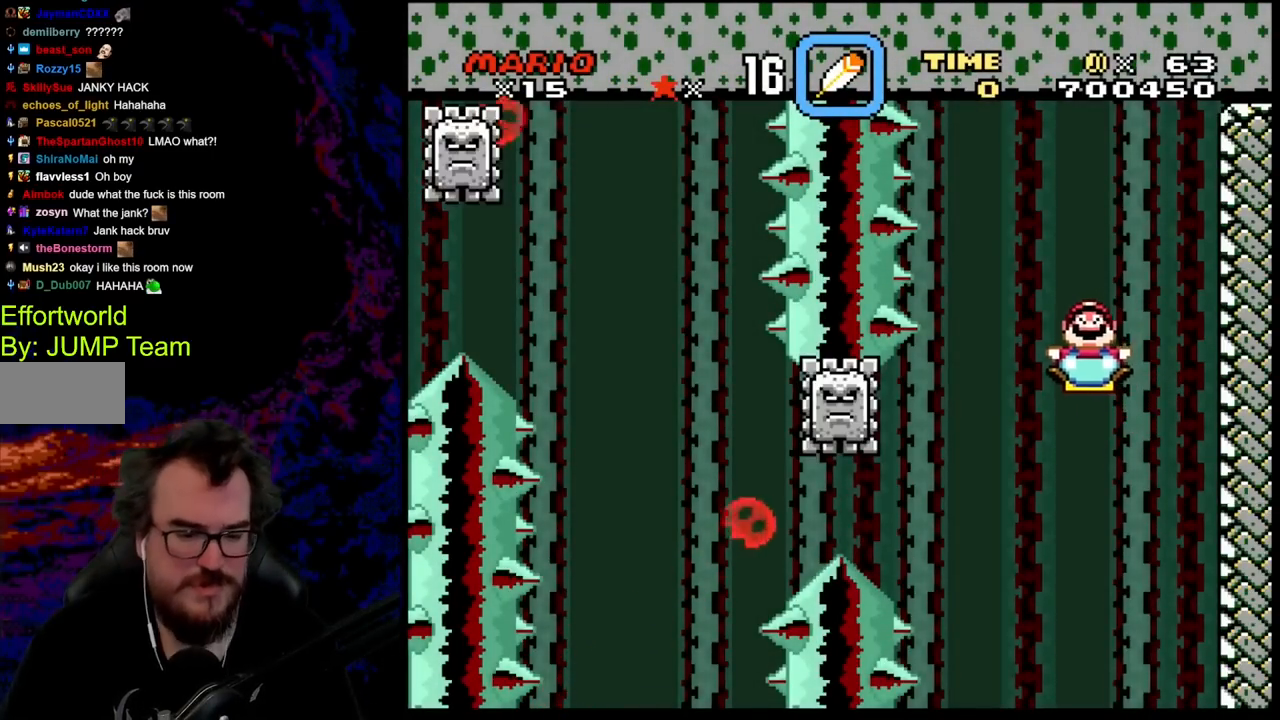
Gameplay with a controller (Nintendo layout); each line is a JSON object with the inputs held at the frame after it. "events" lists button and stick changes between this image and that frame as [ms after this image, input, new state], when the widget could be followed in between. Not read: L3 R3.
{"buttons": ["Y", "DPAD_DOWN", "DPAD_RIGHT"], "events": [[167, "DPAD_LEFT", "up"], [183, "DPAD_RIGHT", "down"]]}
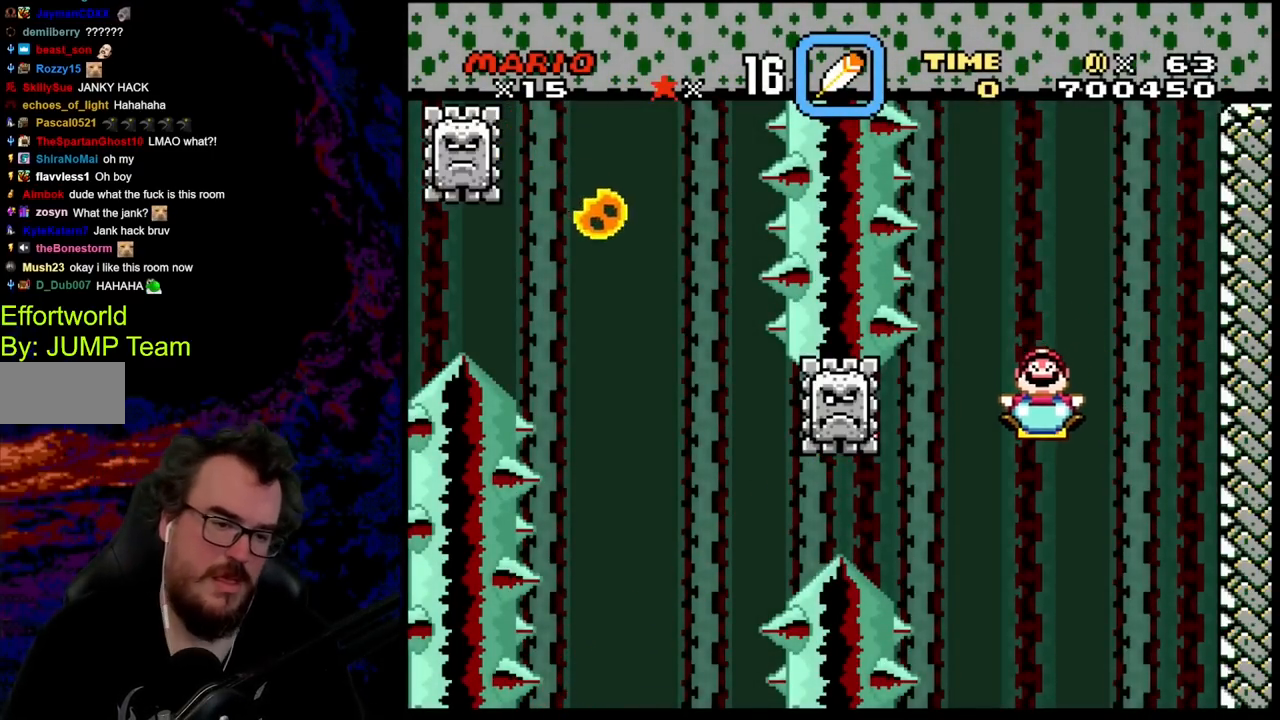
{"buttons": ["B", "Y", "DPAD_LEFT"], "events": [[133, "DPAD_RIGHT", "up"], [150, "DPAD_LEFT", "down"], [217, "B", "down"], [467, "DPAD_DOWN", "up"]]}
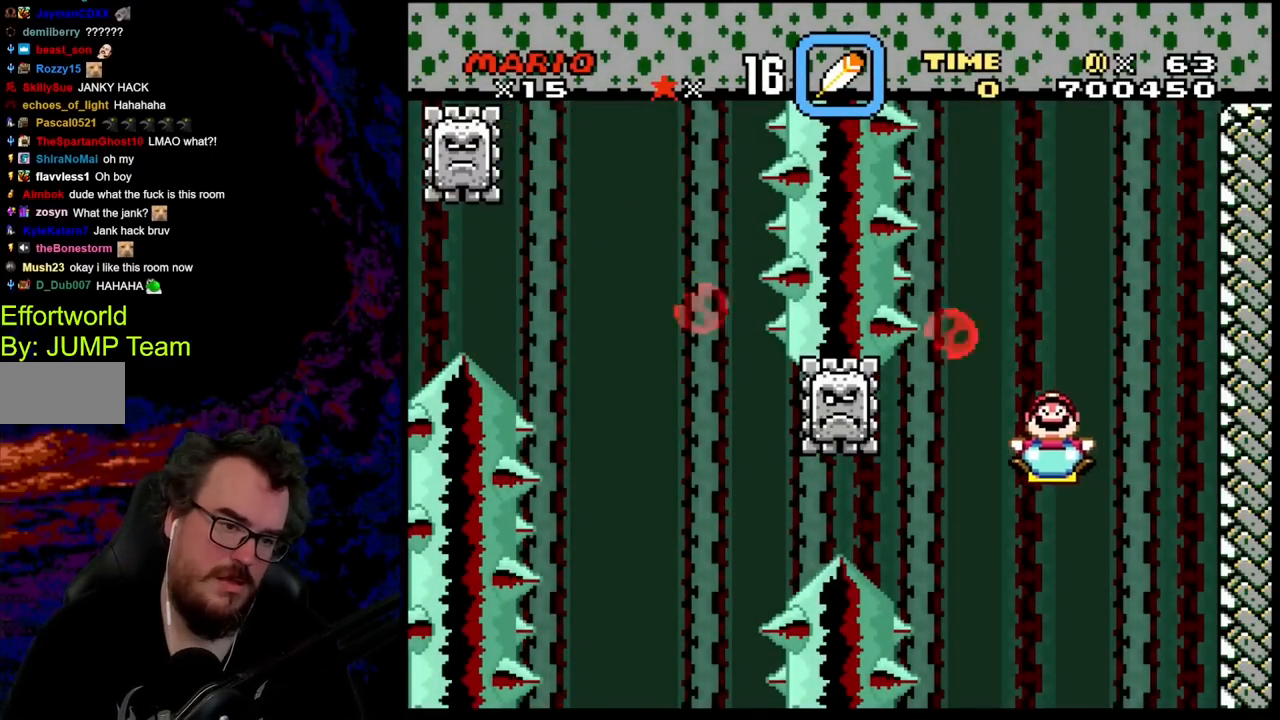
{"buttons": ["B", "Y"], "events": [[67, "DPAD_LEFT", "up"], [283, "DPAD_DOWN", "down"], [283, "DPAD_RIGHT", "down"], [433, "DPAD_DOWN", "up"], [450, "DPAD_RIGHT", "up"]]}
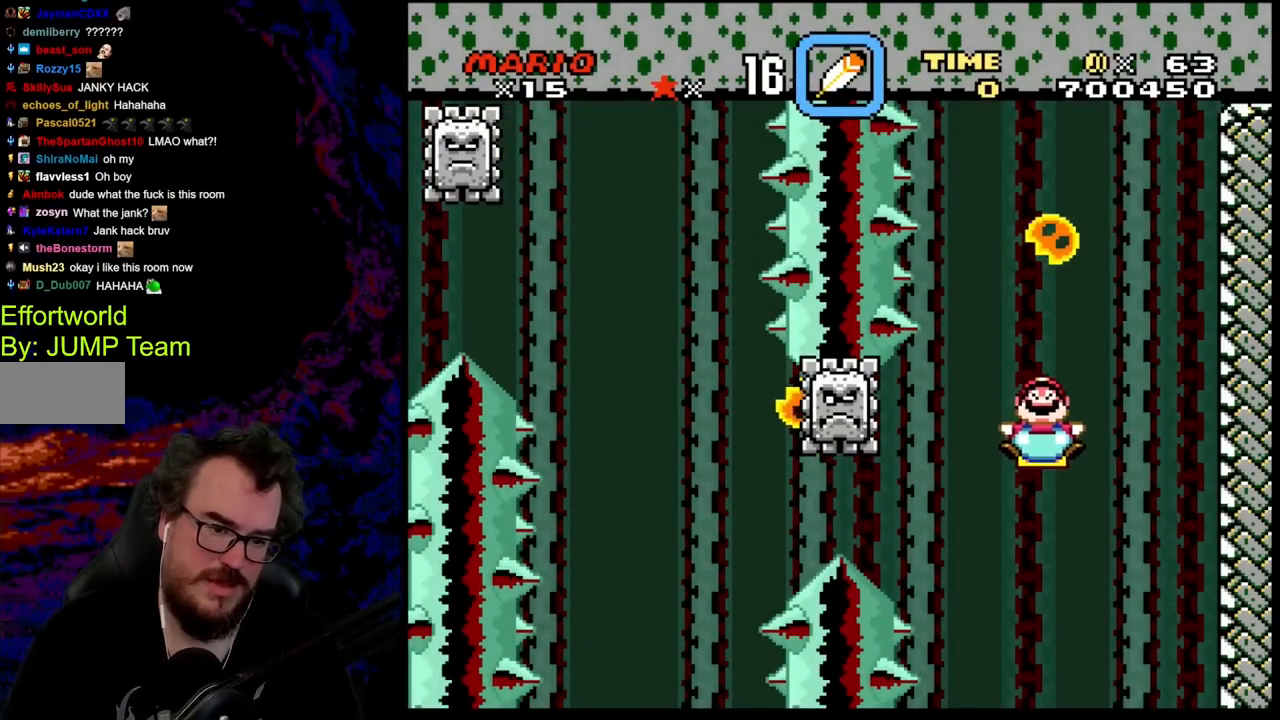
{"buttons": ["B", "Y", "DPAD_DOWN"], "events": [[33, "DPAD_LEFT", "down"], [367, "DPAD_DOWN", "down"], [450, "DPAD_LEFT", "up"]]}
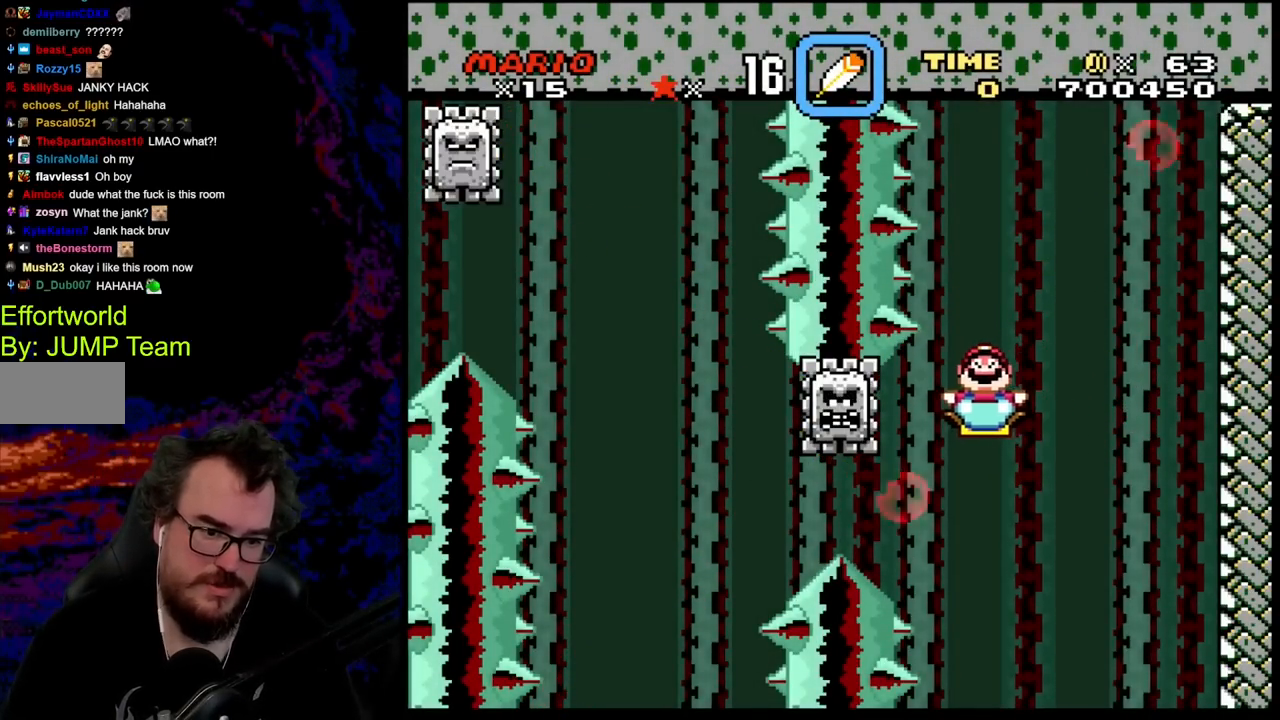
{"buttons": ["B", "Y", "DPAD_DOWN", "DPAD_LEFT"], "events": [[67, "DPAD_DOWN", "up"], [267, "DPAD_DOWN", "down"], [367, "DPAD_LEFT", "down"]]}
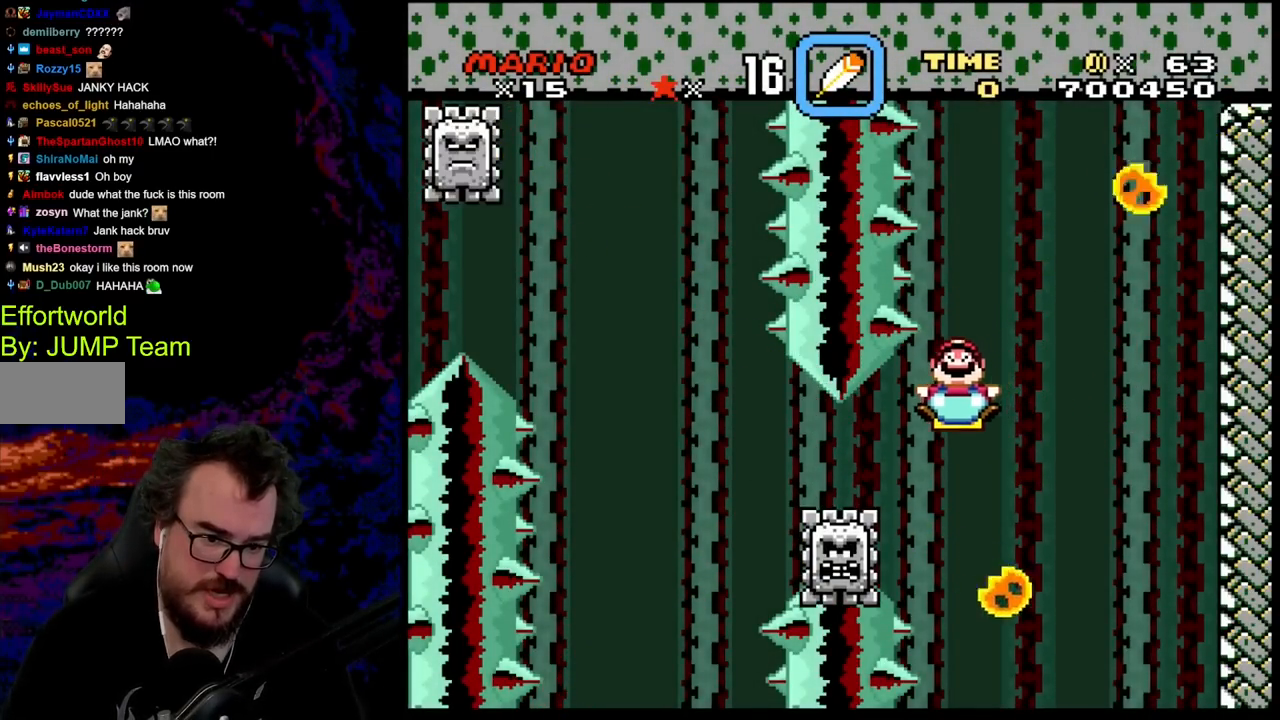
{"buttons": ["B", "Y", "DPAD_DOWN", "DPAD_LEFT"], "events": []}
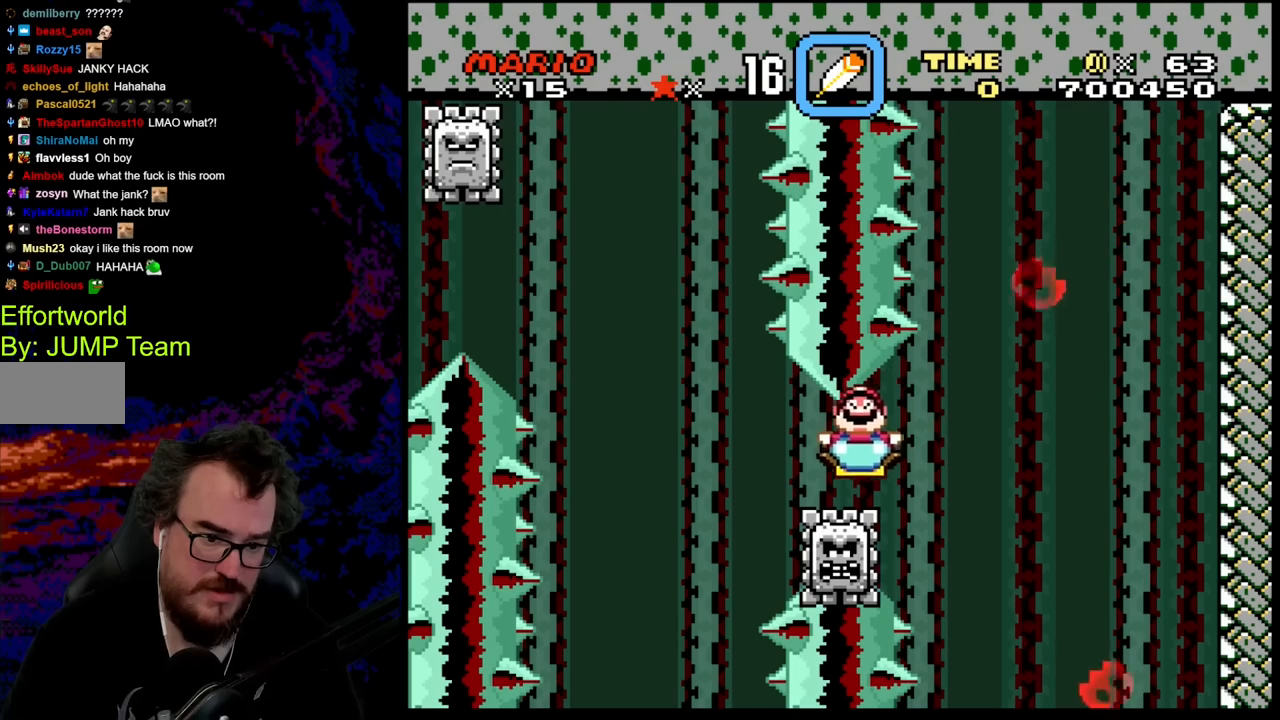
{"buttons": ["B", "Y", "DPAD_LEFT"], "events": [[33, "DPAD_DOWN", "up"], [100, "DPAD_DOWN", "down"], [300, "DPAD_DOWN", "up"], [333, "DPAD_UP", "down"], [383, "DPAD_UP", "up"]]}
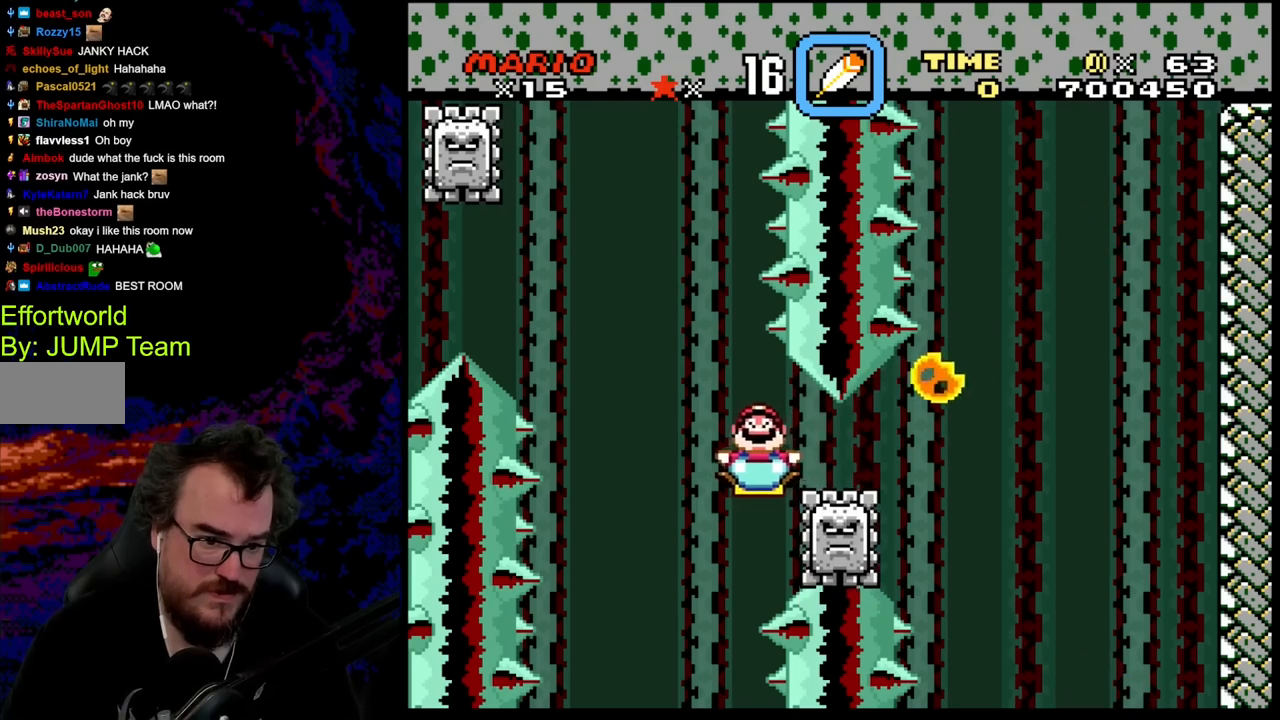
{"buttons": ["B", "Y", "DPAD_LEFT"], "events": []}
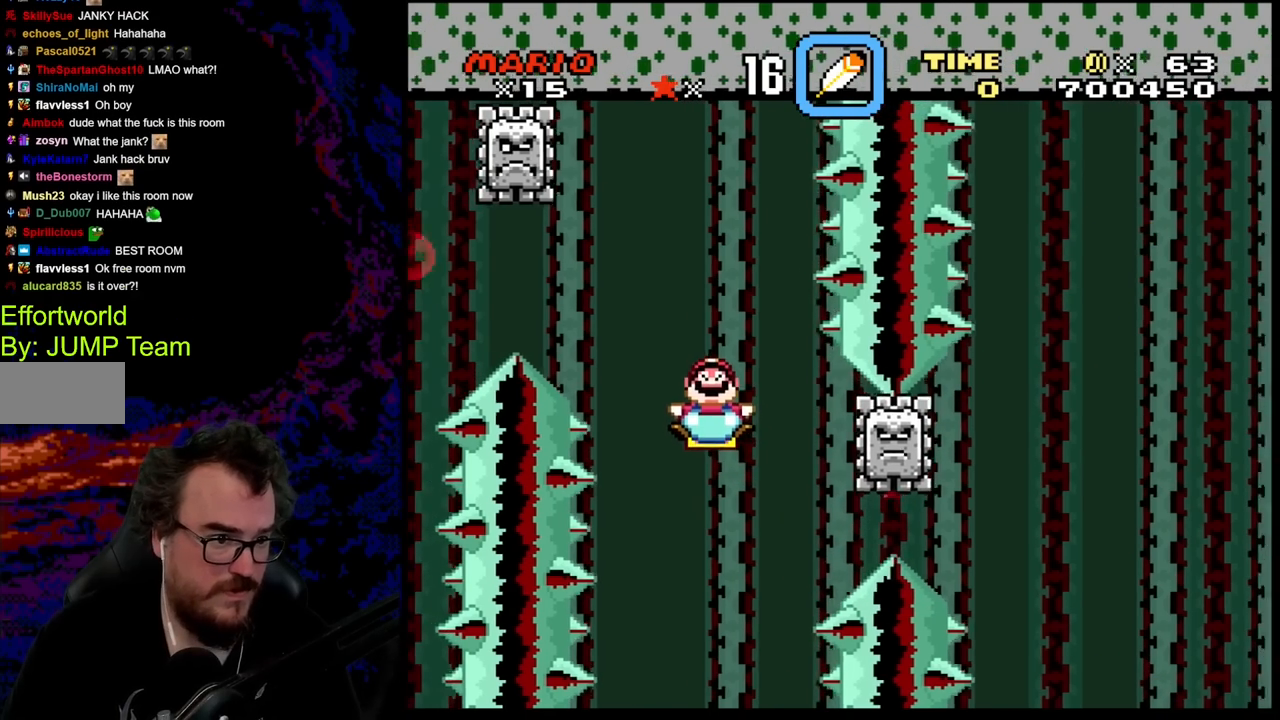
{"buttons": ["B", "Y"], "events": [[250, "DPAD_LEFT", "up"]]}
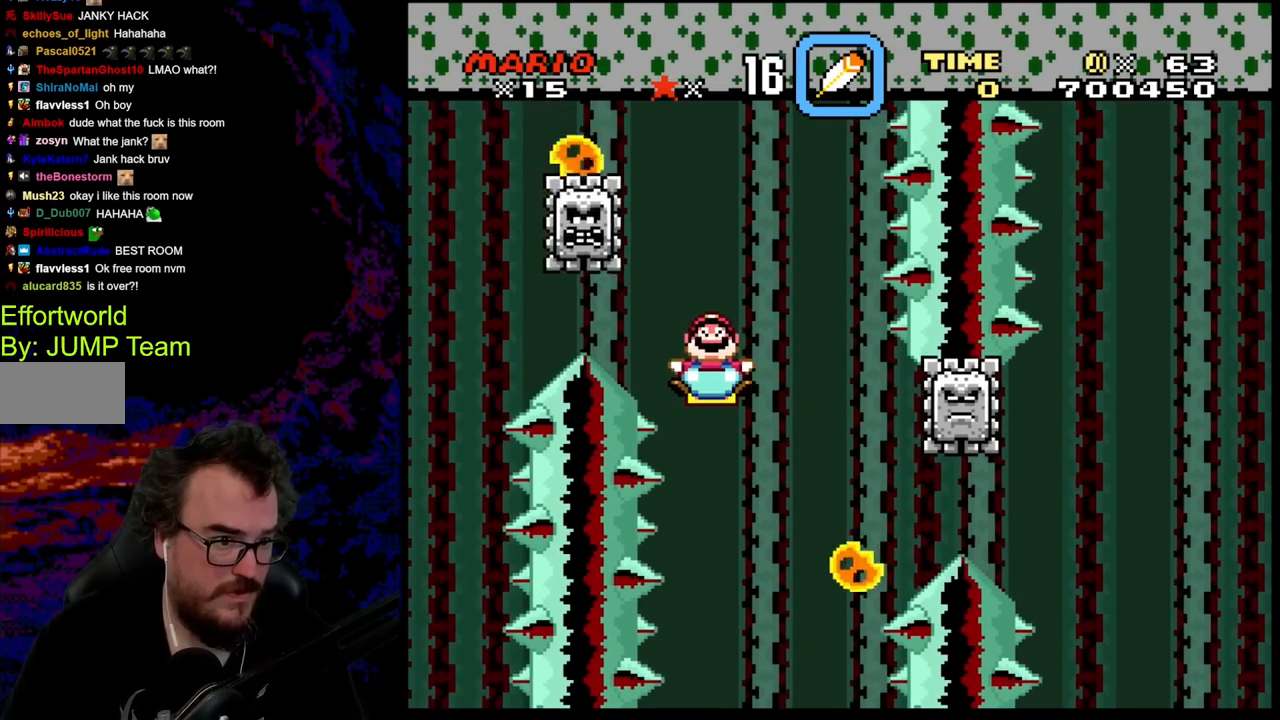
{"buttons": ["B", "Y", "DPAD_UP", "DPAD_LEFT"], "events": [[17, "DPAD_DOWN", "down"], [267, "DPAD_DOWN", "up"], [450, "DPAD_UP", "down"], [467, "DPAD_LEFT", "down"]]}
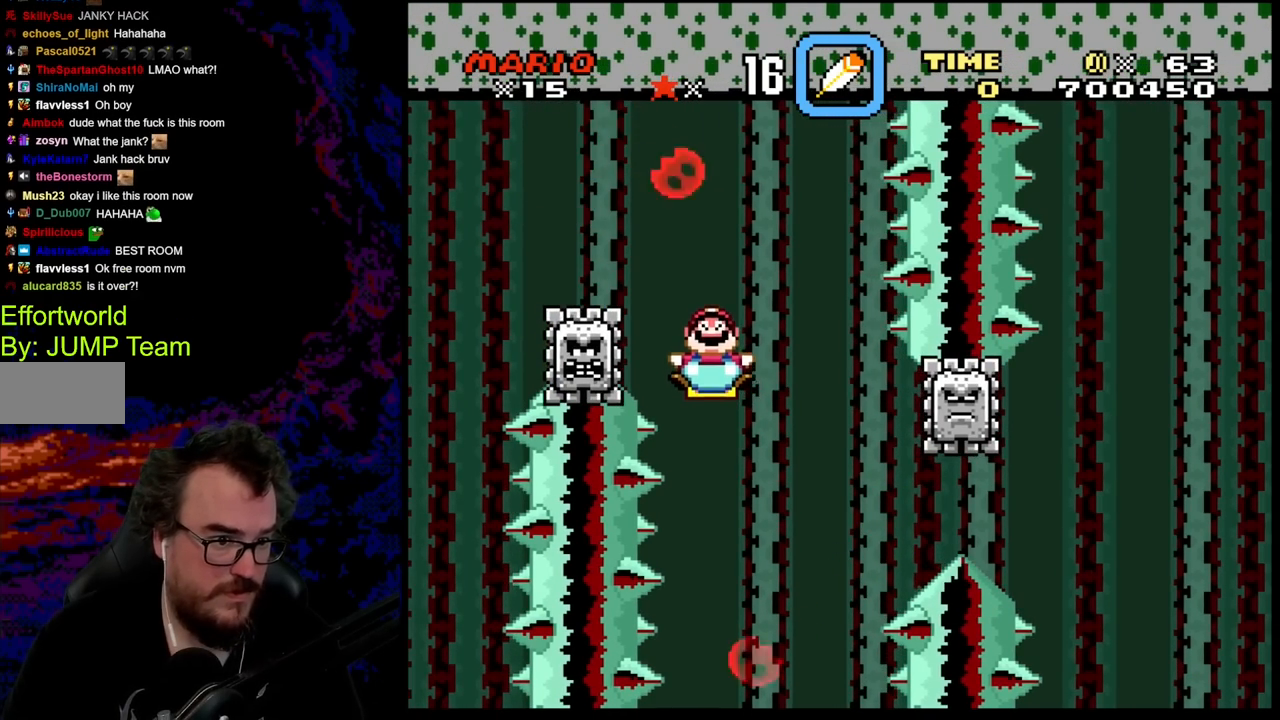
{"buttons": ["B", "Y"], "events": [[150, "DPAD_UP", "up"], [167, "DPAD_LEFT", "up"]]}
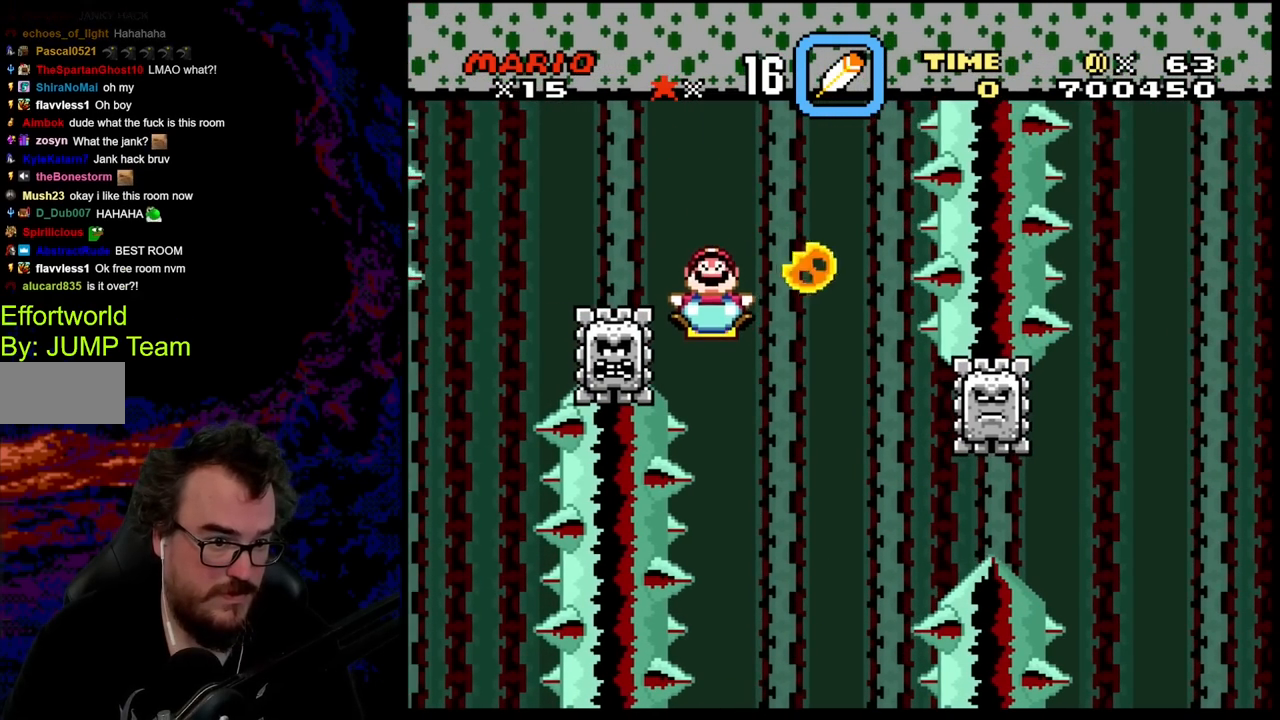
{"buttons": ["B", "Y"], "events": []}
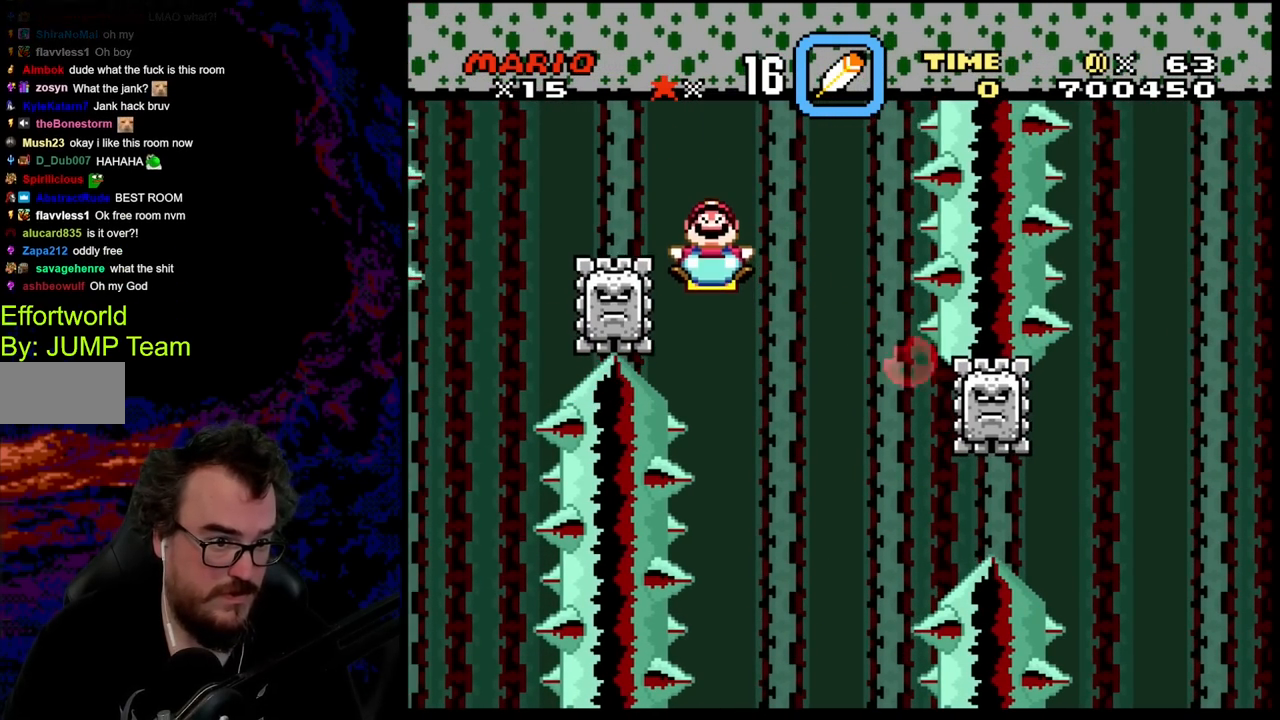
{"buttons": ["B", "Y", "DPAD_UP"], "events": [[333, "DPAD_UP", "down"]]}
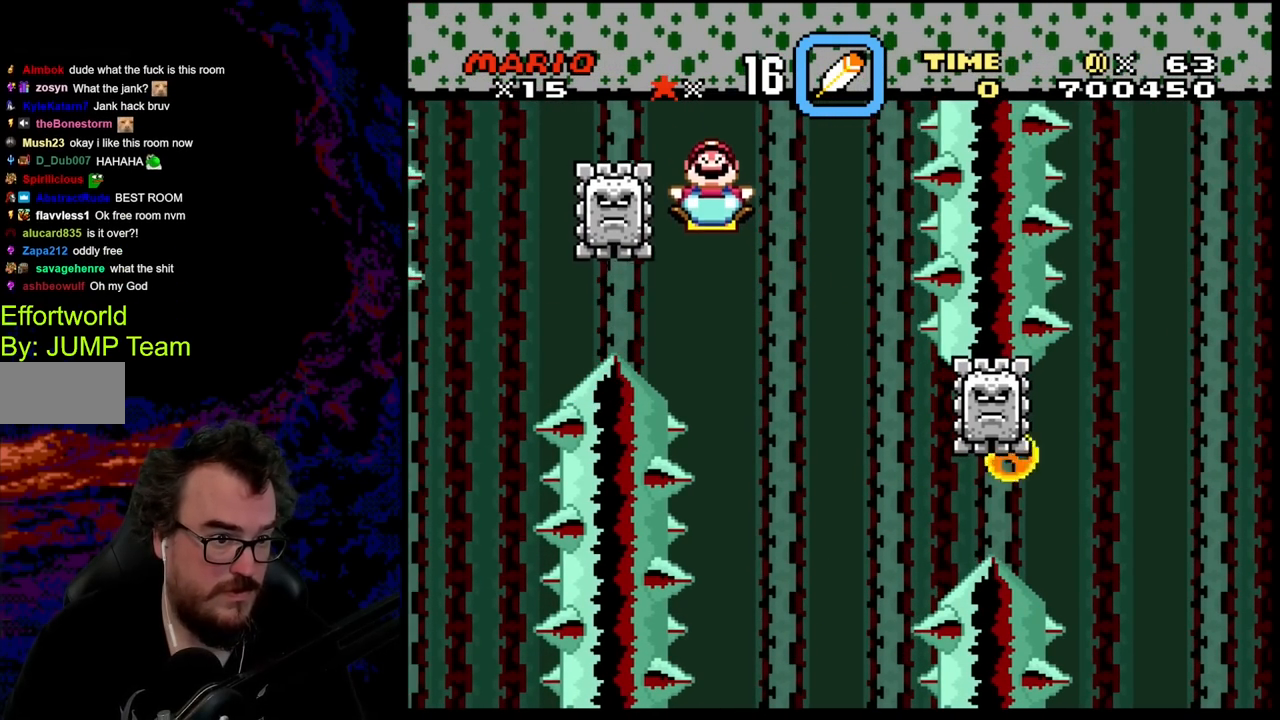
{"buttons": ["B", "Y"], "events": [[83, "DPAD_UP", "up"]]}
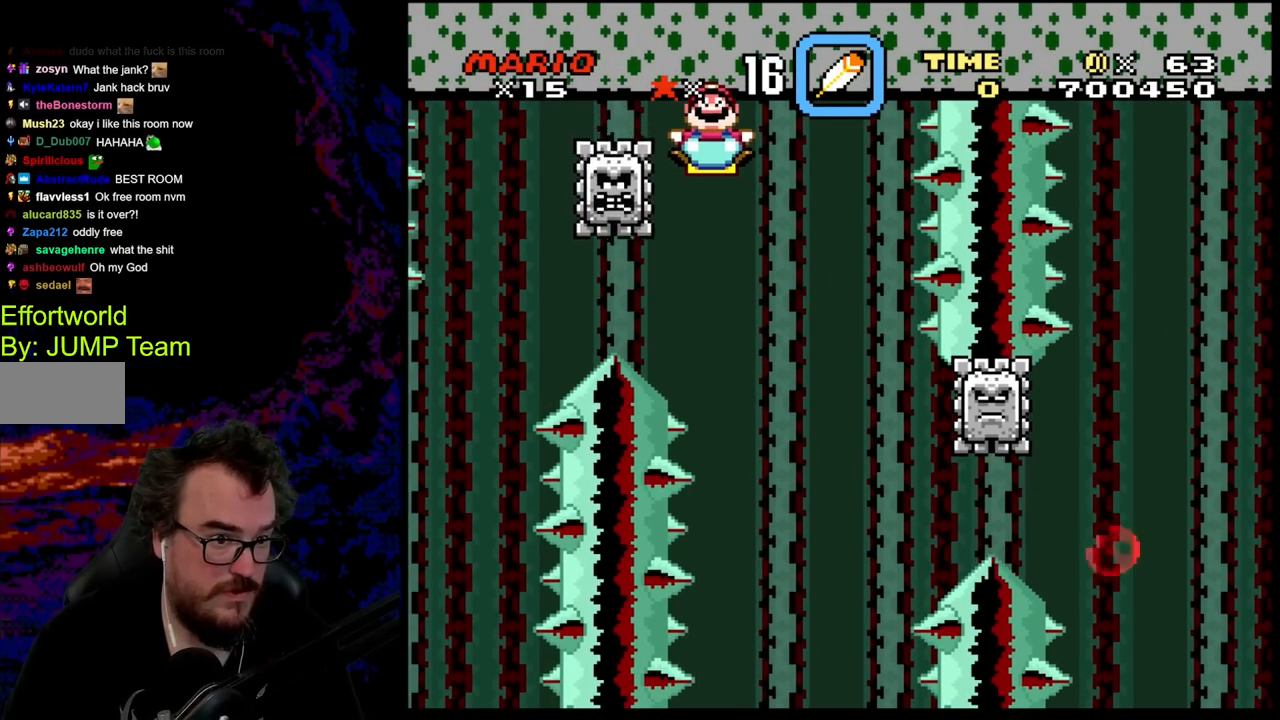
{"buttons": ["B", "Y", "DPAD_DOWN", "DPAD_LEFT"], "events": [[67, "DPAD_LEFT", "down"], [167, "DPAD_DOWN", "down"]]}
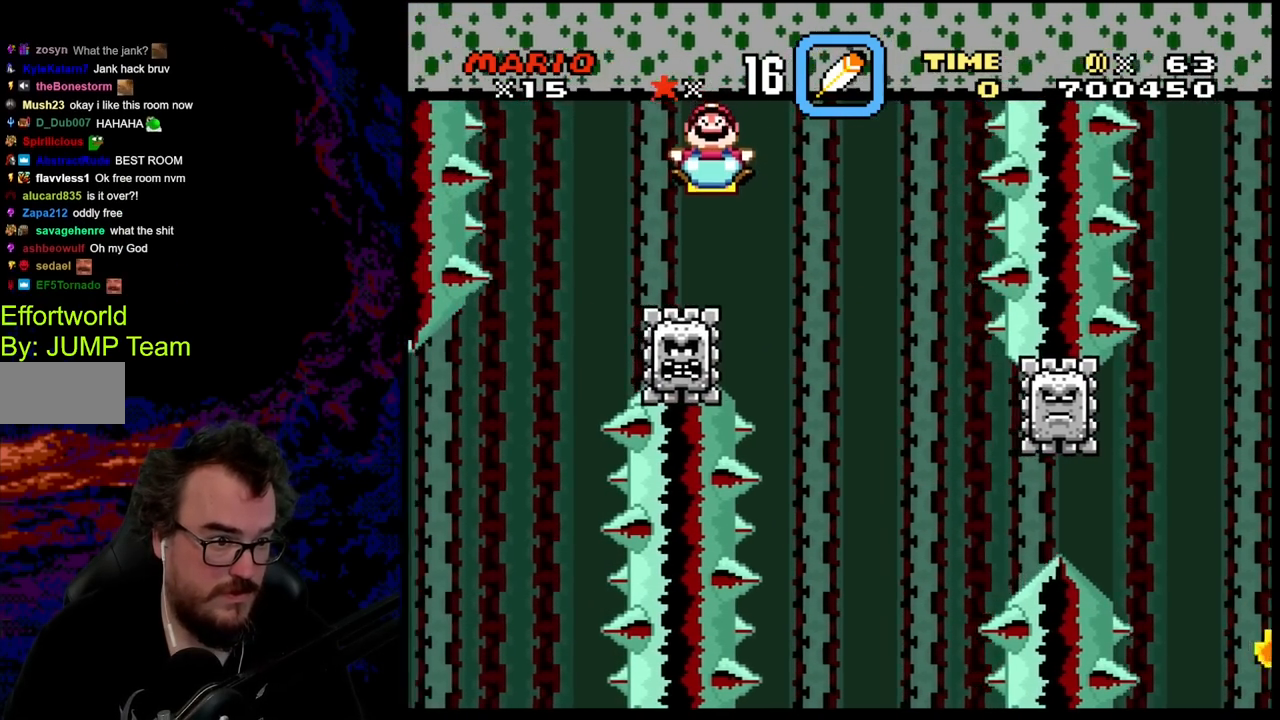
{"buttons": ["Y", "DPAD_DOWN", "DPAD_LEFT"], "events": [[317, "B", "up"]]}
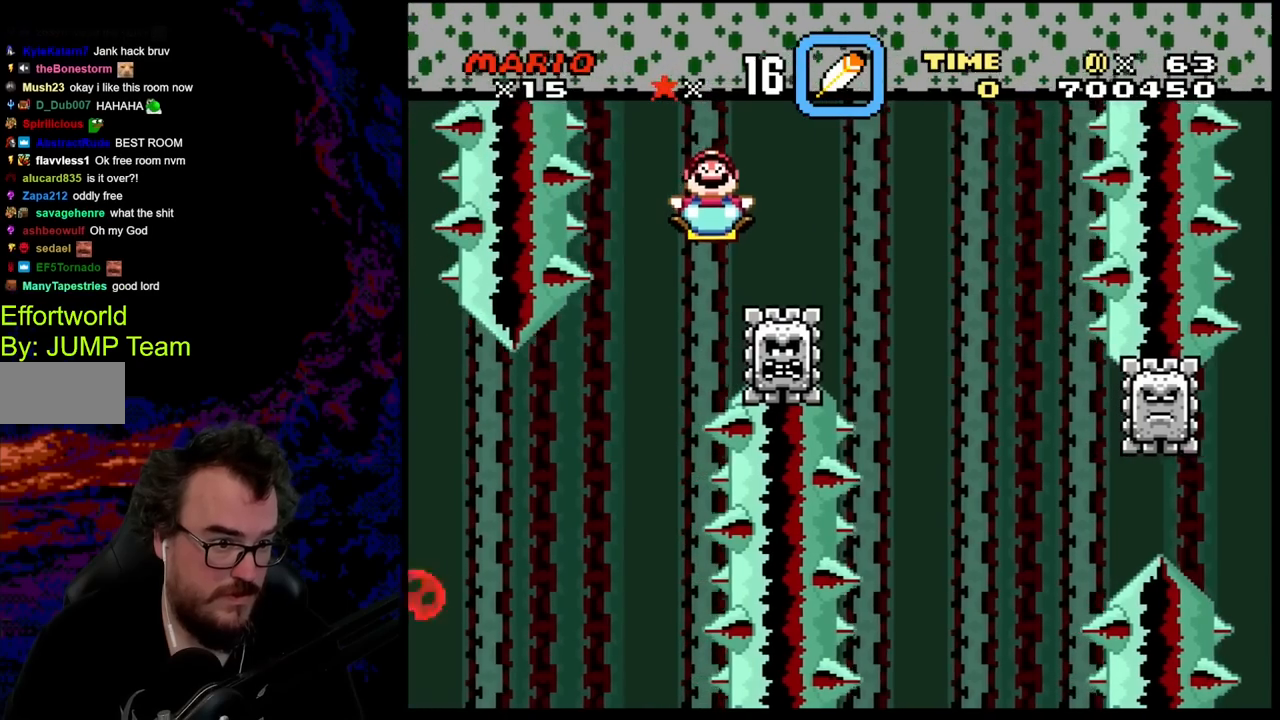
{"buttons": ["B", "Y", "DPAD_DOWN"], "events": [[83, "DPAD_LEFT", "up"], [333, "B", "down"]]}
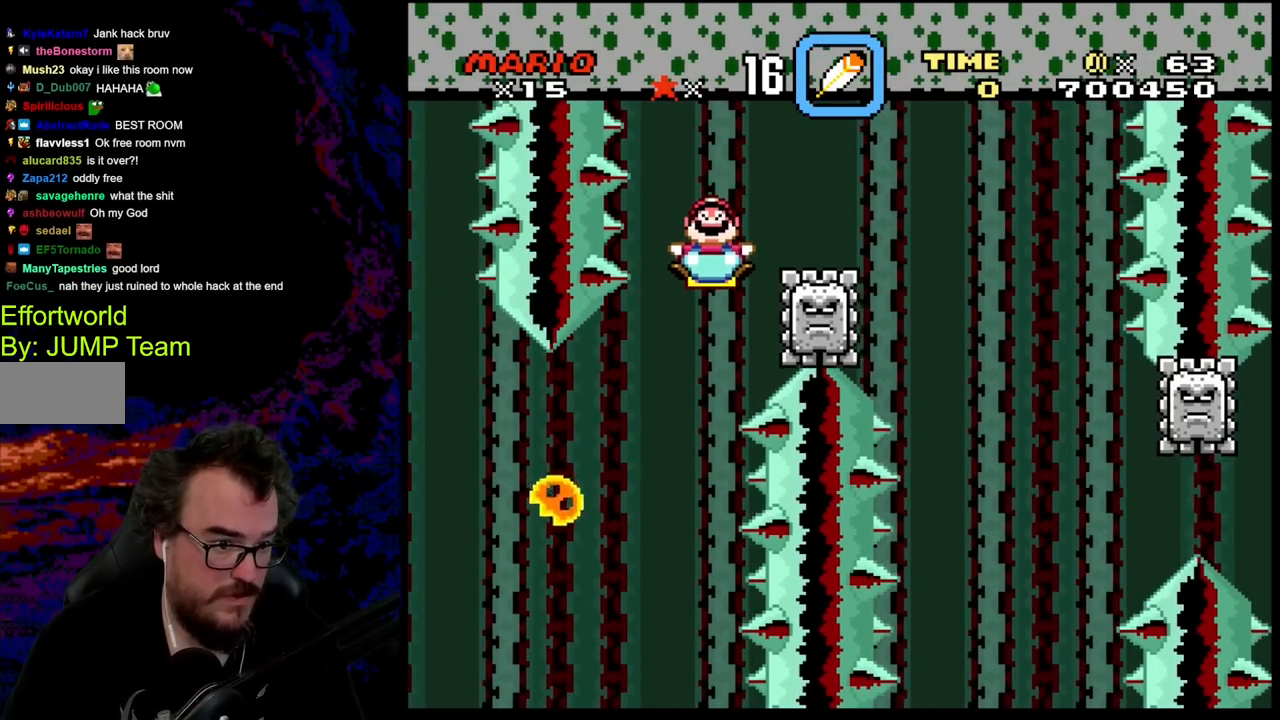
{"buttons": ["B", "Y", "DPAD_DOWN", "DPAD_LEFT"], "events": [[33, "DPAD_LEFT", "down"], [67, "DPAD_DOWN", "up"], [83, "DPAD_LEFT", "up"], [183, "DPAD_LEFT", "down"], [300, "DPAD_LEFT", "up"], [367, "DPAD_DOWN", "down"], [417, "DPAD_LEFT", "down"]]}
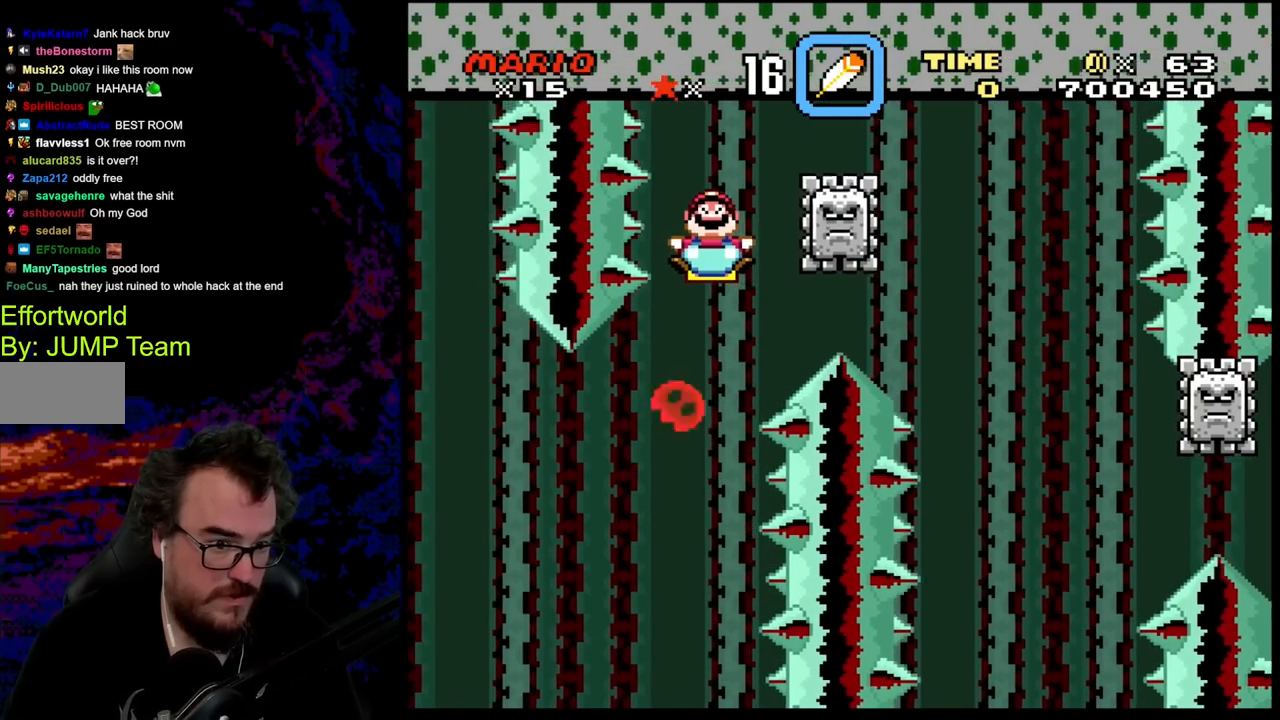
{"buttons": ["B", "Y", "DPAD_DOWN"], "events": [[33, "DPAD_DOWN", "up"], [117, "DPAD_DOWN", "down"], [117, "DPAD_LEFT", "up"], [200, "DPAD_RIGHT", "down"], [267, "DPAD_RIGHT", "up"]]}
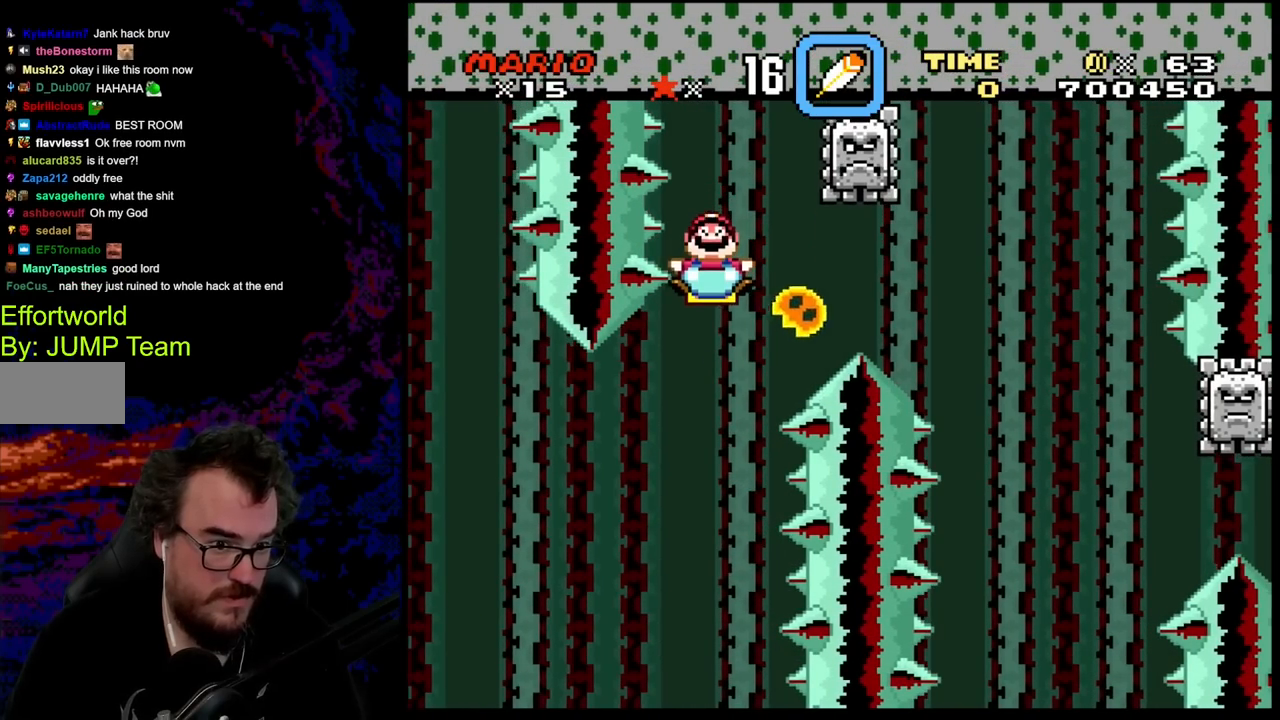
{"buttons": ["B", "Y", "DPAD_DOWN"], "events": [[433, "DPAD_RIGHT", "down"], [483, "DPAD_RIGHT", "up"]]}
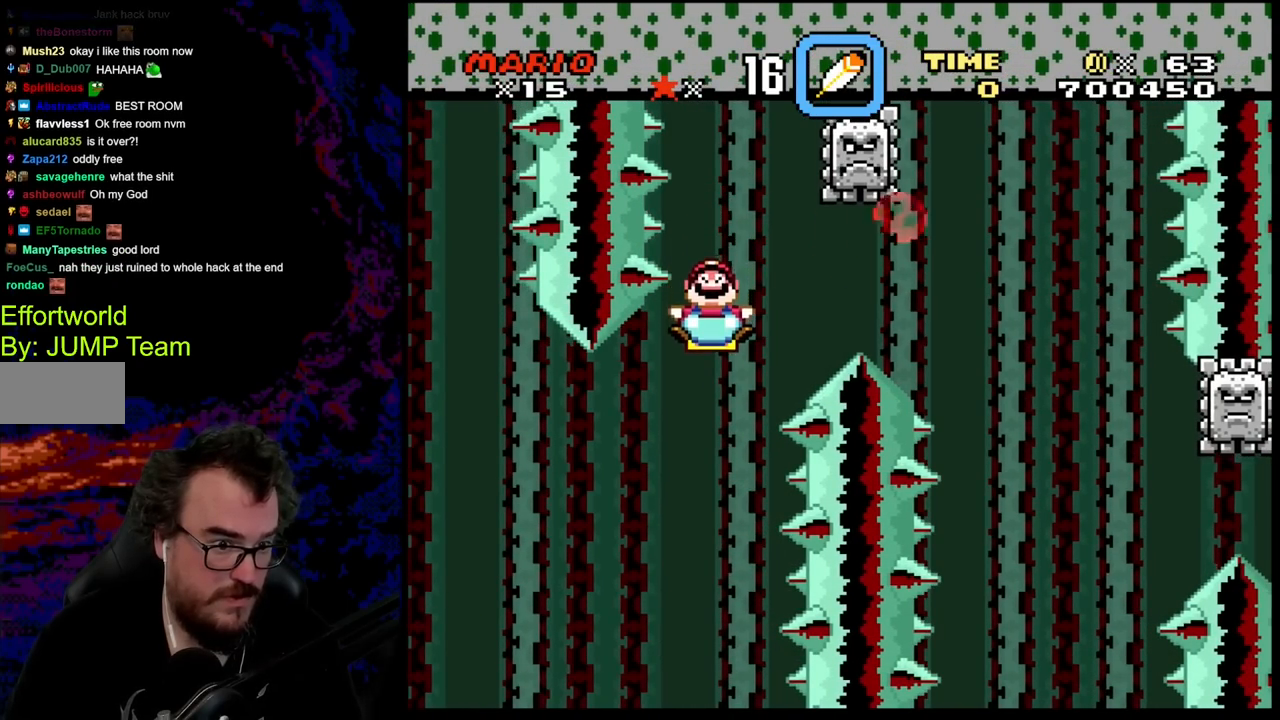
{"buttons": ["B", "Y", "DPAD_DOWN", "DPAD_RIGHT"], "events": [[217, "DPAD_LEFT", "down"], [333, "DPAD_LEFT", "up"], [367, "DPAD_RIGHT", "down"]]}
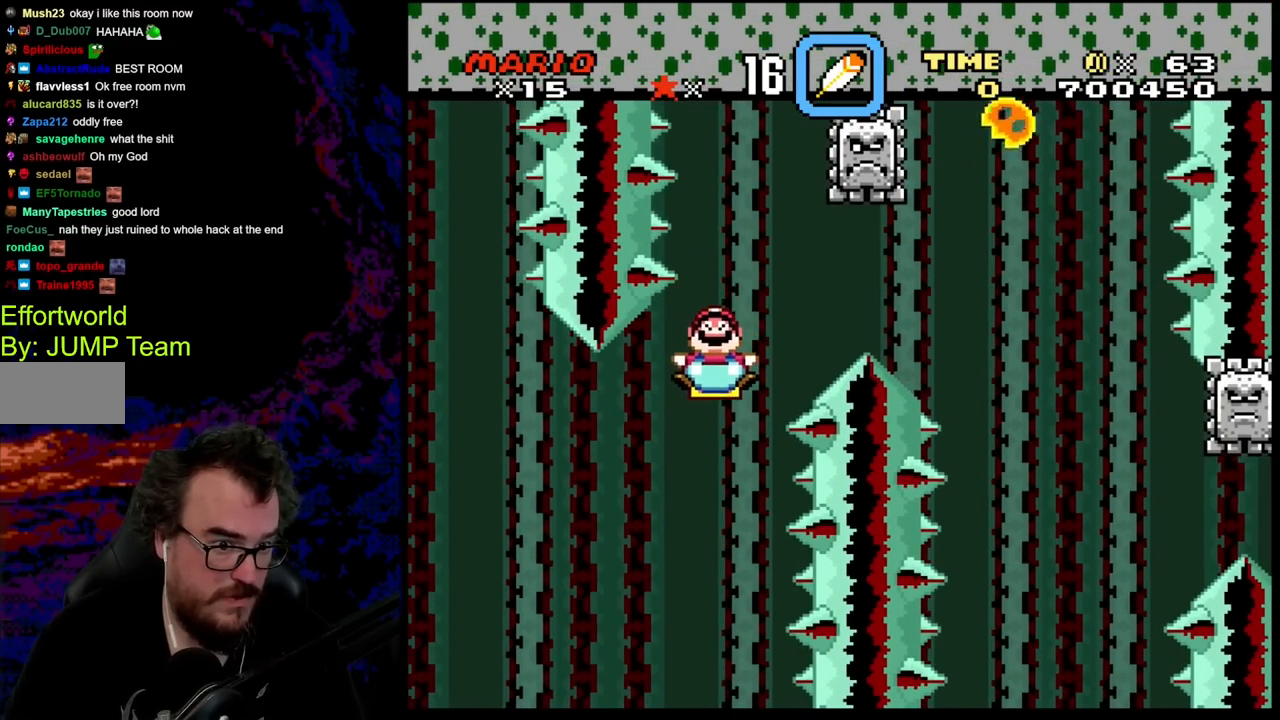
{"buttons": ["B", "Y", "DPAD_DOWN", "DPAD_LEFT"], "events": [[17, "DPAD_RIGHT", "up"], [117, "DPAD_LEFT", "down"]]}
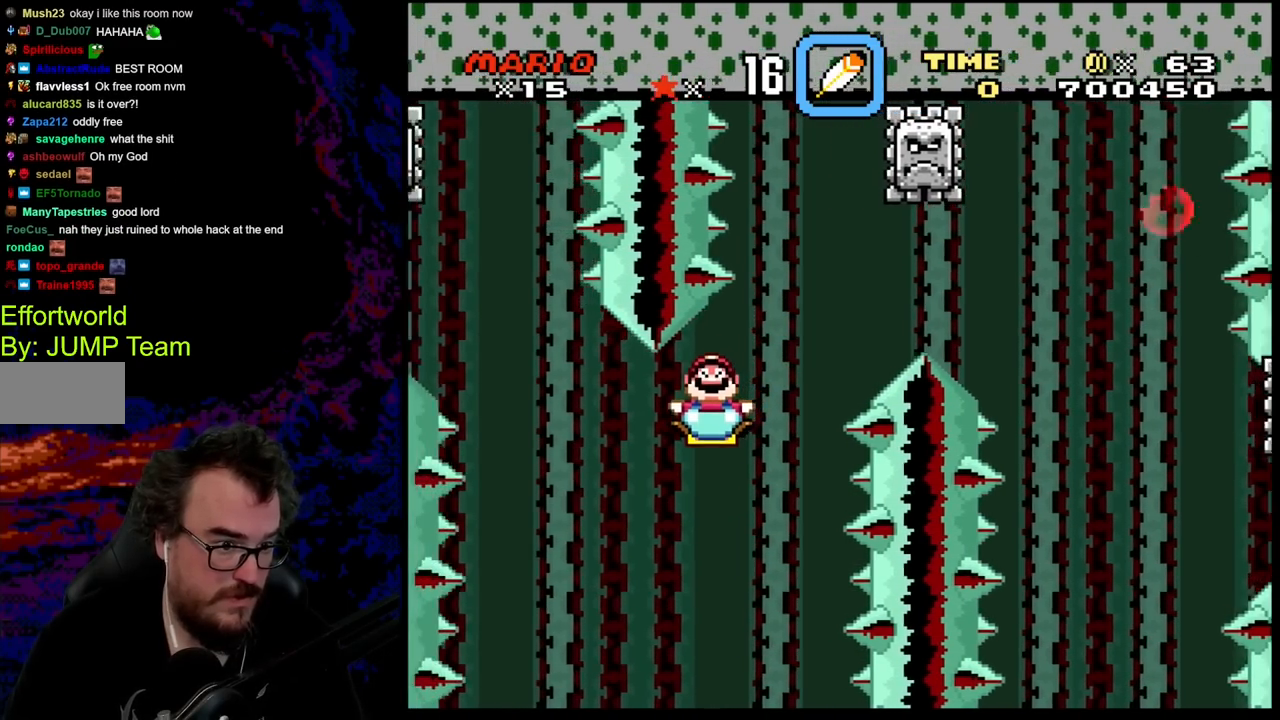
{"buttons": ["B", "Y", "DPAD_LEFT"], "events": [[417, "DPAD_DOWN", "up"]]}
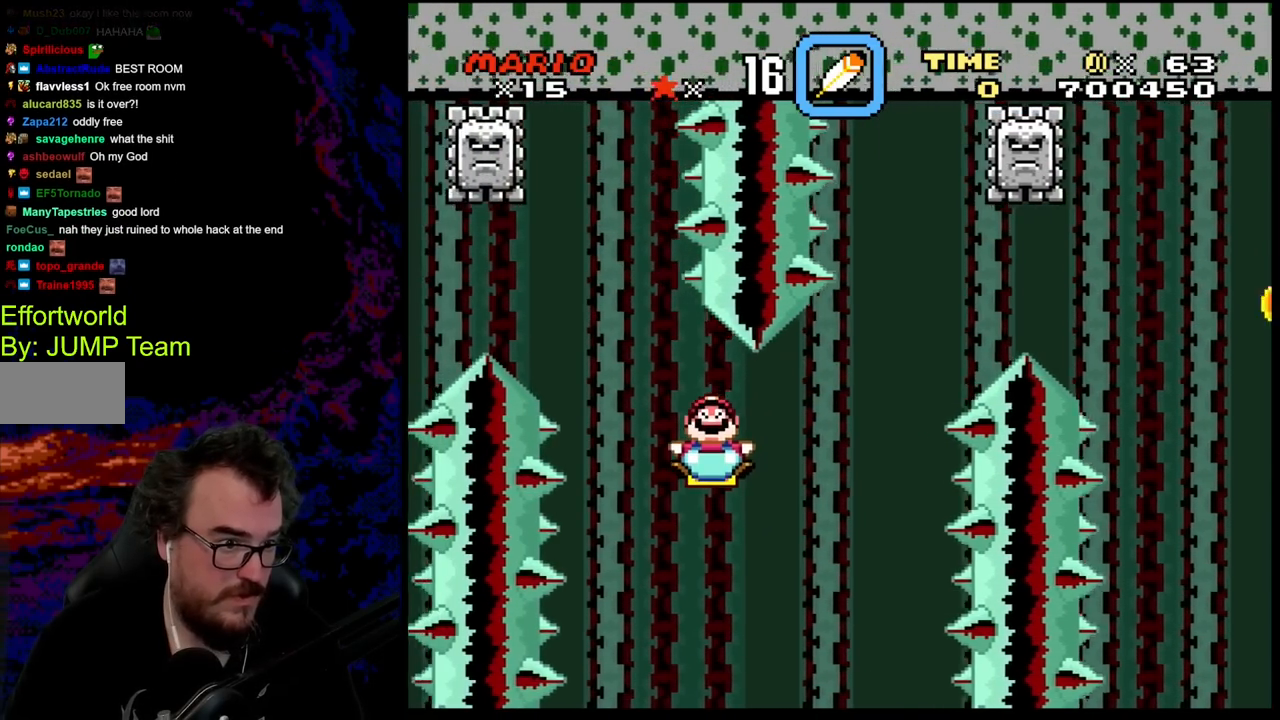
{"buttons": ["B", "Y", "DPAD_LEFT"], "events": [[267, "DPAD_LEFT", "up"], [367, "DPAD_LEFT", "down"]]}
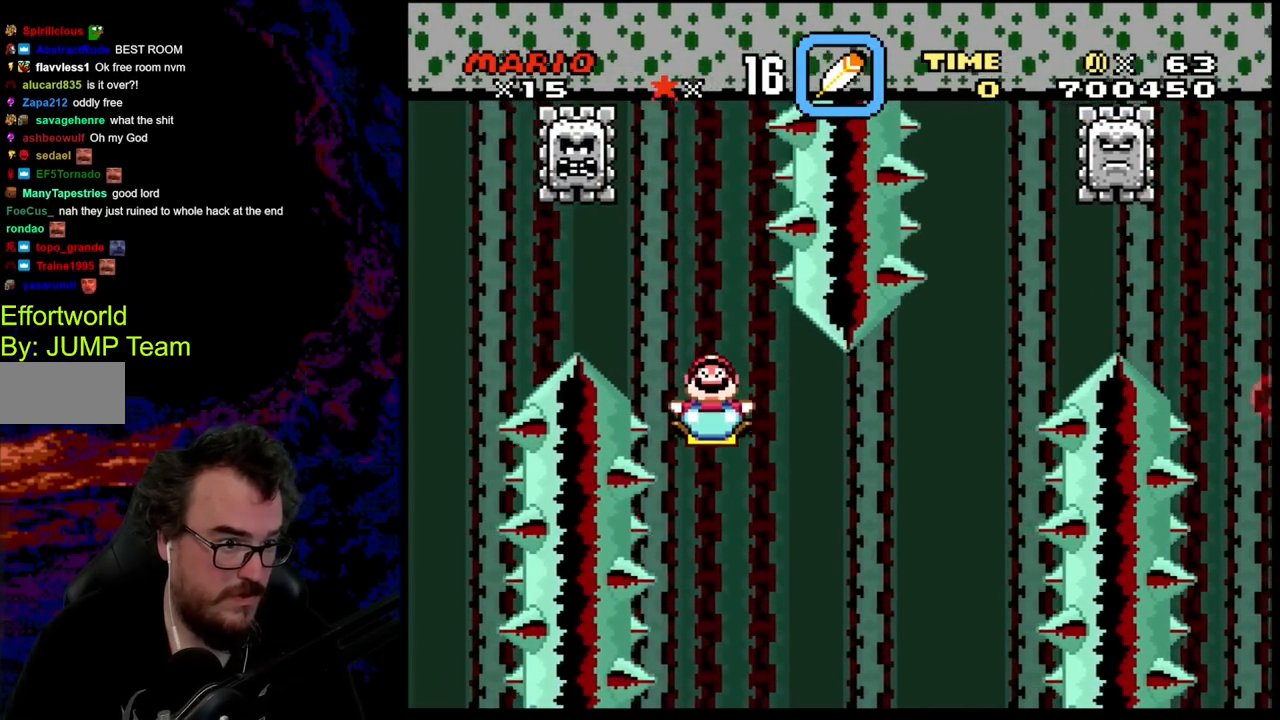
{"buttons": ["B", "Y"], "events": [[33, "DPAD_LEFT", "up"], [183, "DPAD_DOWN", "down"], [233, "DPAD_RIGHT", "down"], [317, "DPAD_RIGHT", "up"], [433, "DPAD_DOWN", "up"]]}
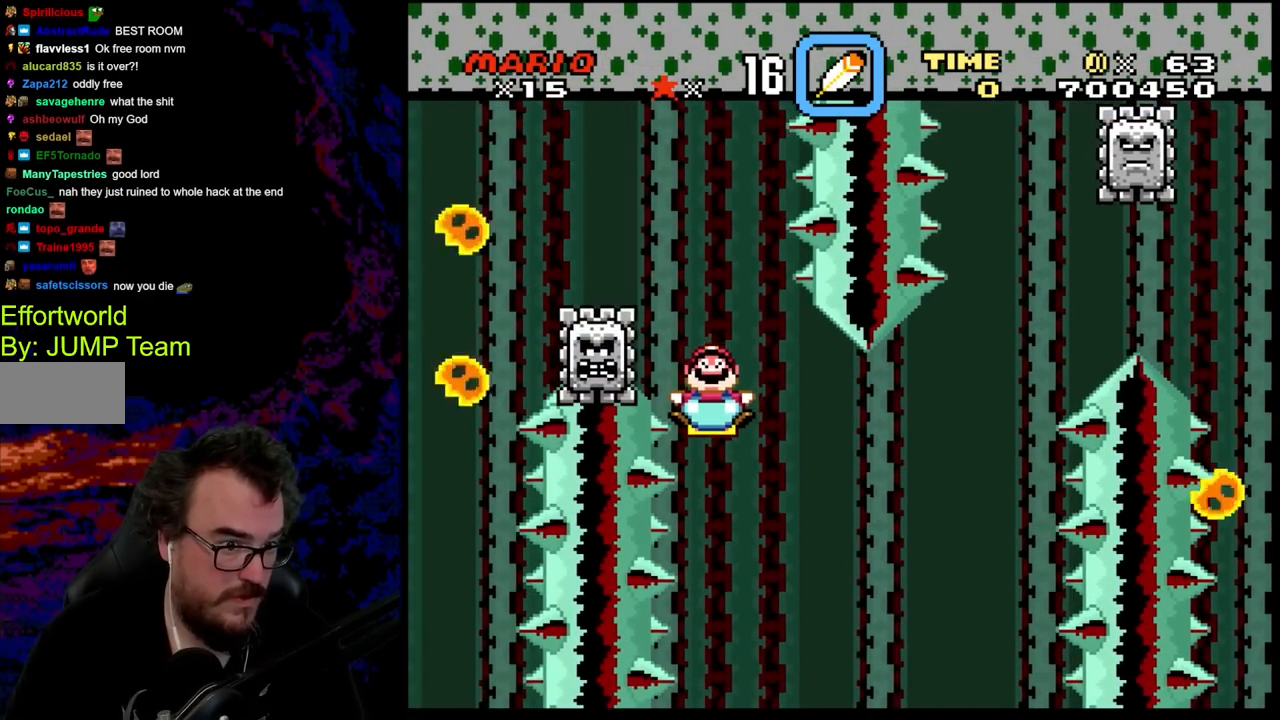
{"buttons": ["B", "Y", "DPAD_DOWN"], "events": [[167, "DPAD_DOWN", "down"]]}
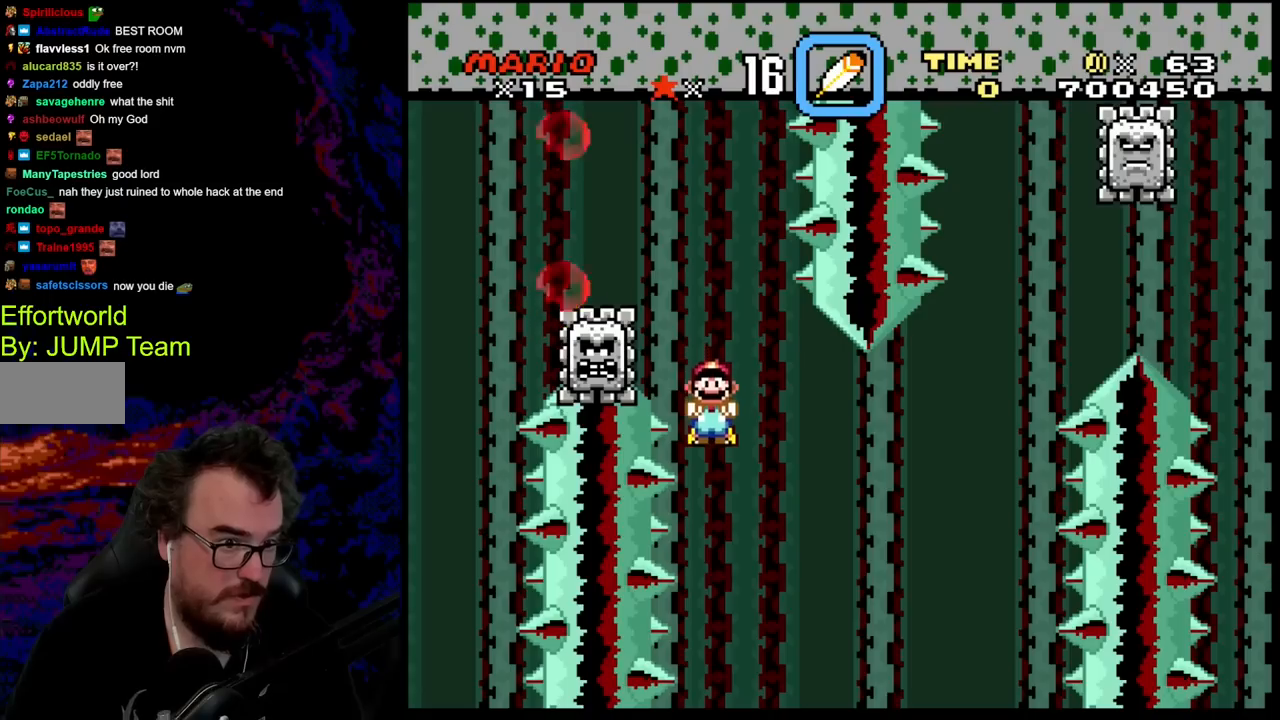
{"buttons": ["B", "Y", "DPAD_DOWN"], "events": []}
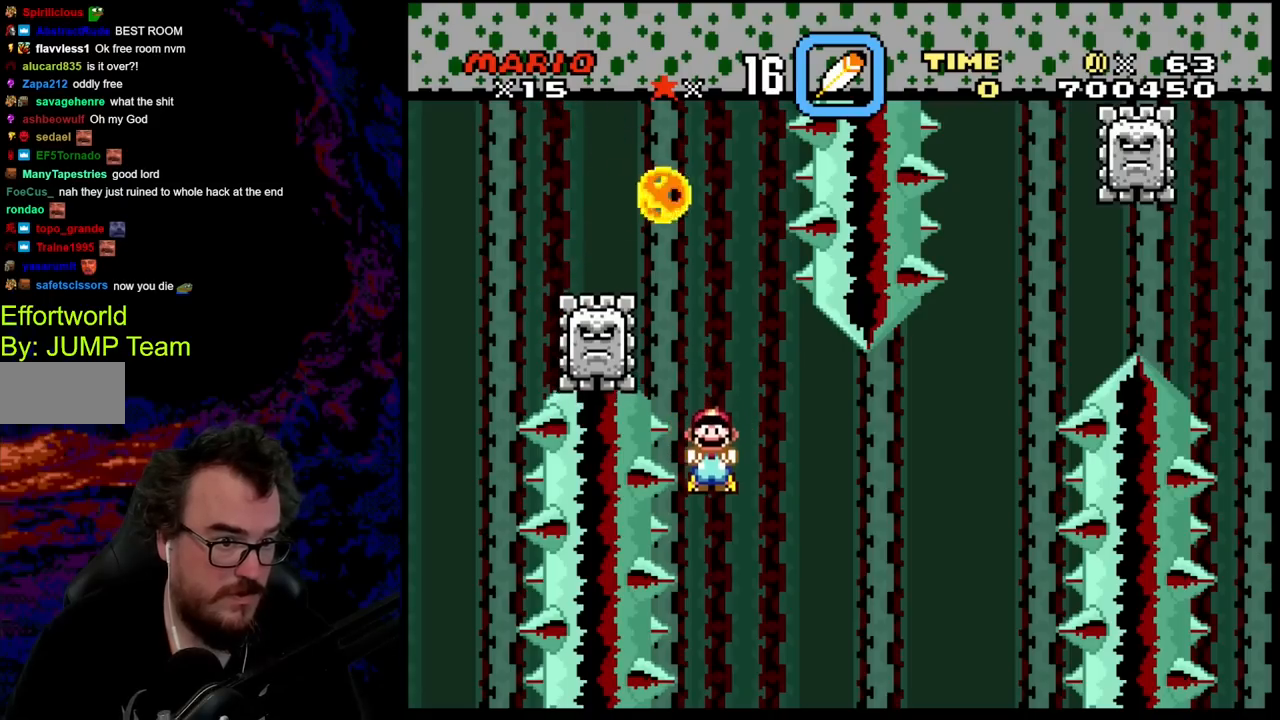
{"buttons": ["B", "Y", "DPAD_DOWN"], "events": []}